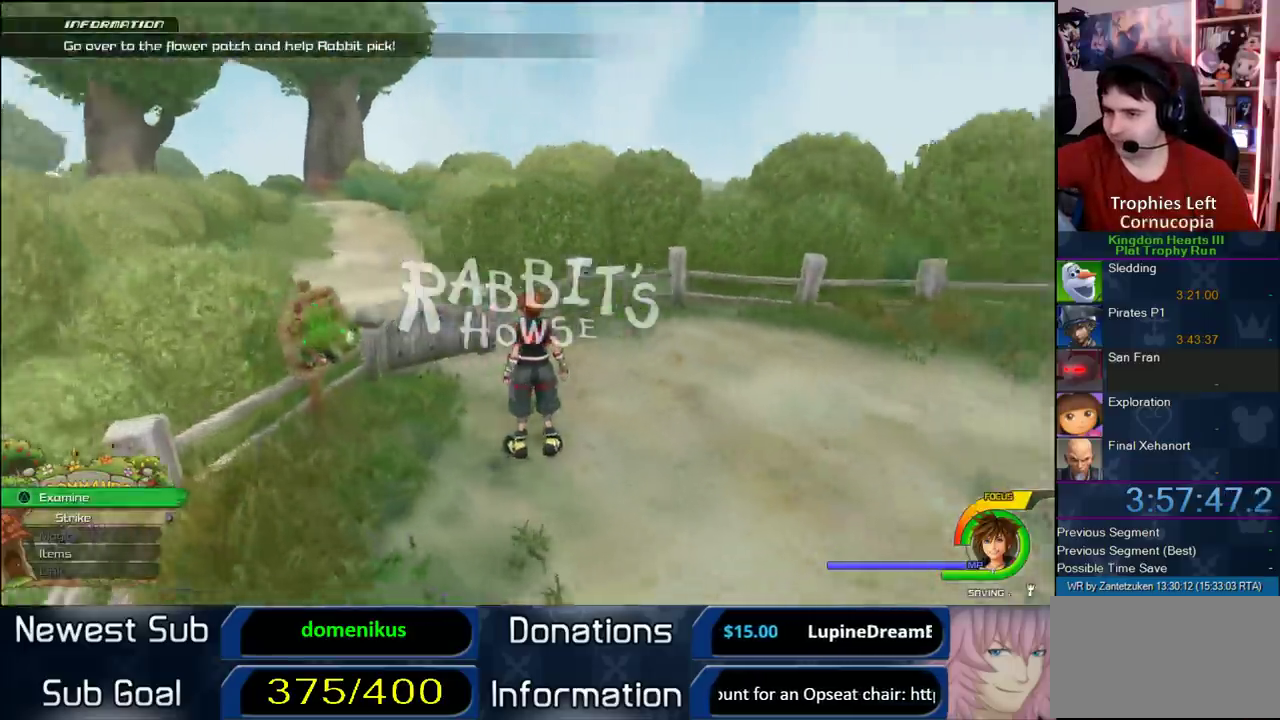
Gameplay with a controller (PlayStation layout); each line is a JSON object with the inputs held at the frame after it. "events" lists button and stick changes between this image and that frame as [ms after this image, input, new state], when the widget could be followed in between. Not read: L2 R2 left_stick.
{"buttons": [], "right_stick": "center", "events": [[383, "right_stick", "center"]]}
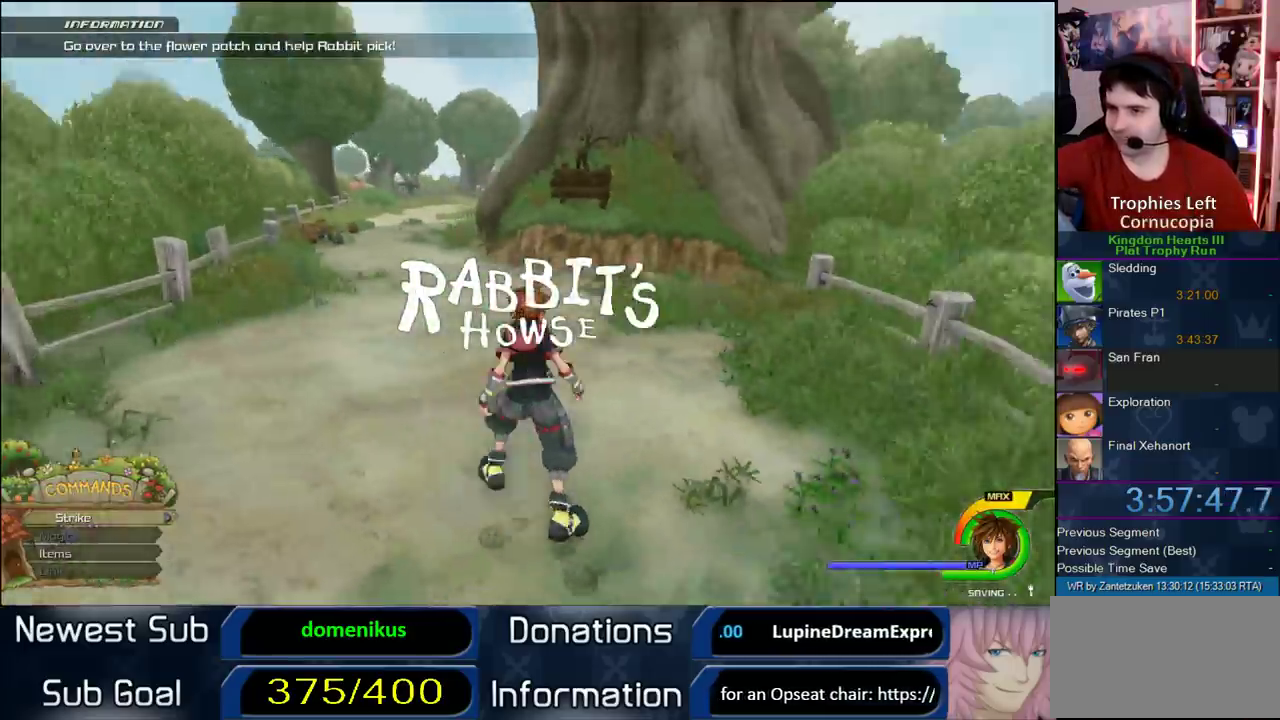
{"buttons": [], "right_stick": "center", "events": []}
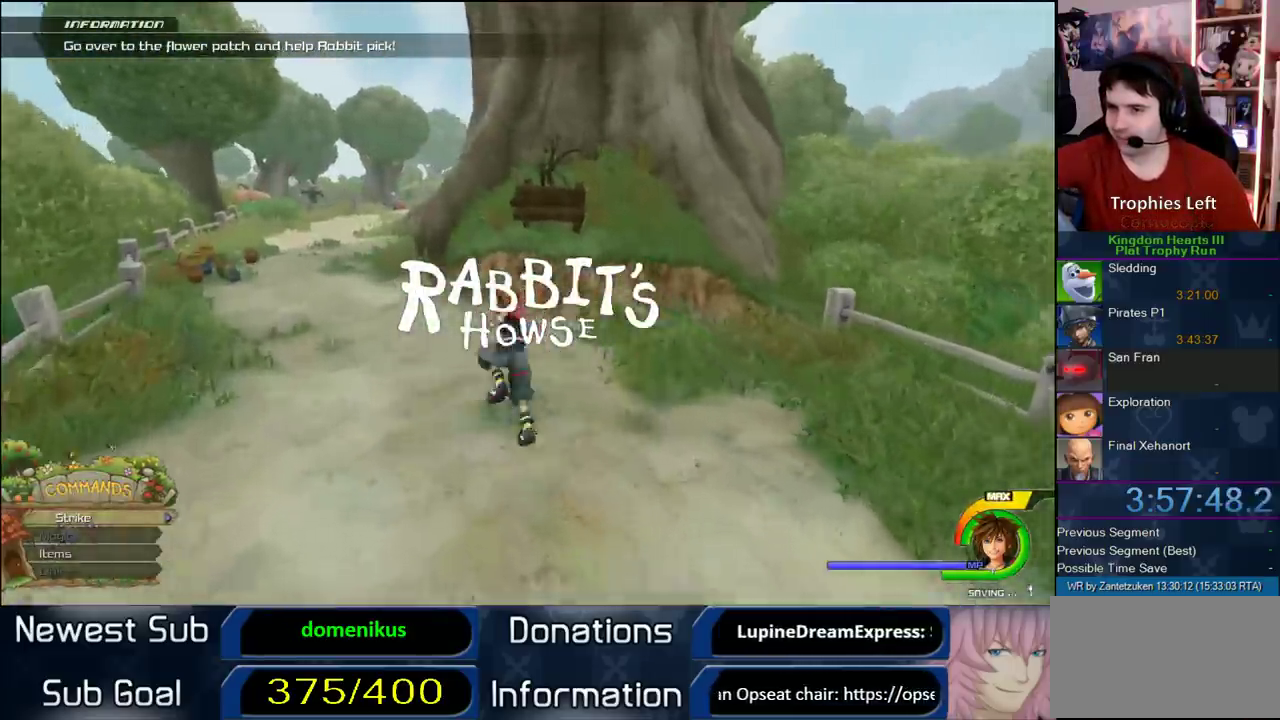
{"buttons": ["SQUARE"], "right_stick": "center", "events": [[17, "CROSS", "down"], [250, "CROSS", "up"], [317, "SQUARE", "down"]]}
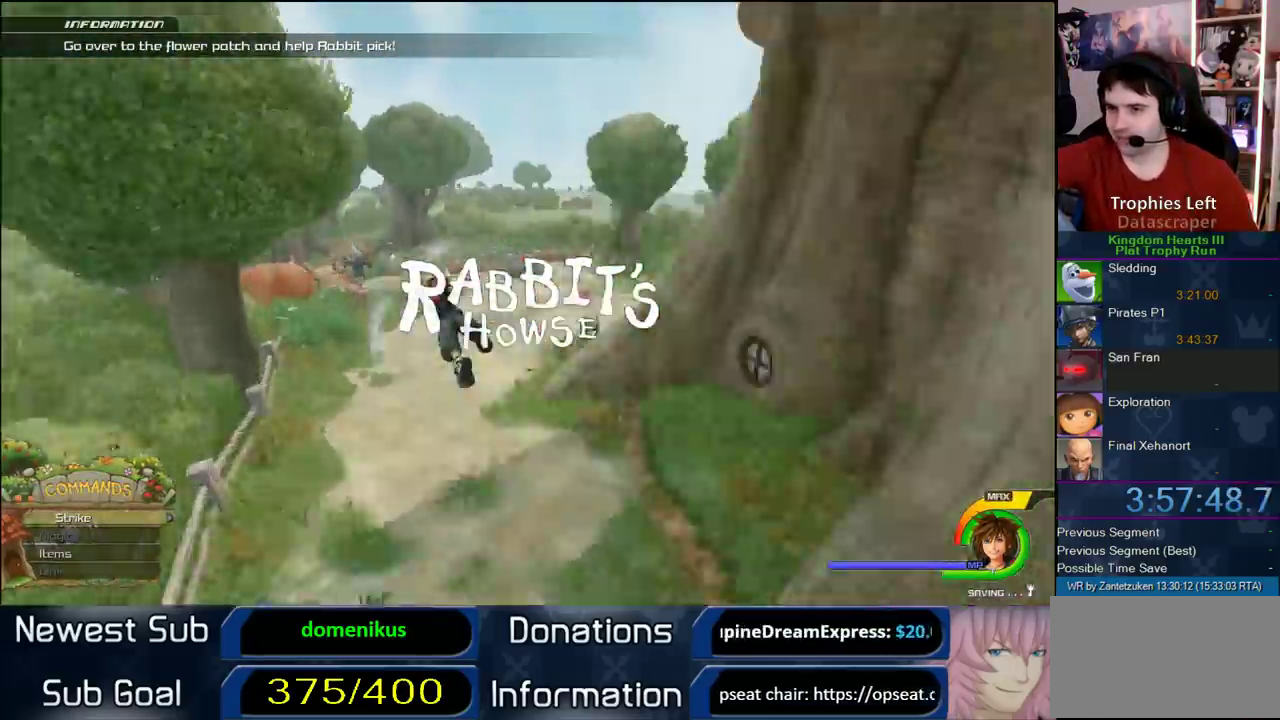
{"buttons": [], "right_stick": "center", "events": [[33, "SQUARE", "up"]]}
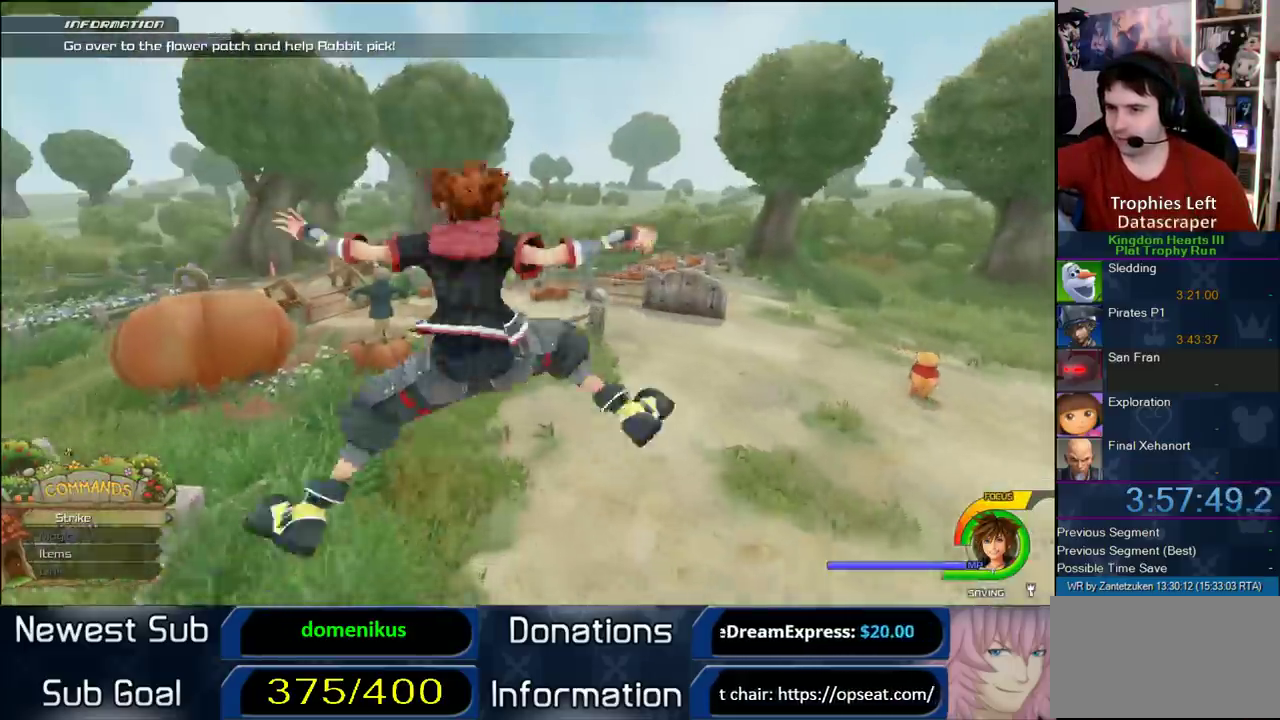
{"buttons": ["CROSS"], "right_stick": "center", "events": [[433, "CROSS", "down"]]}
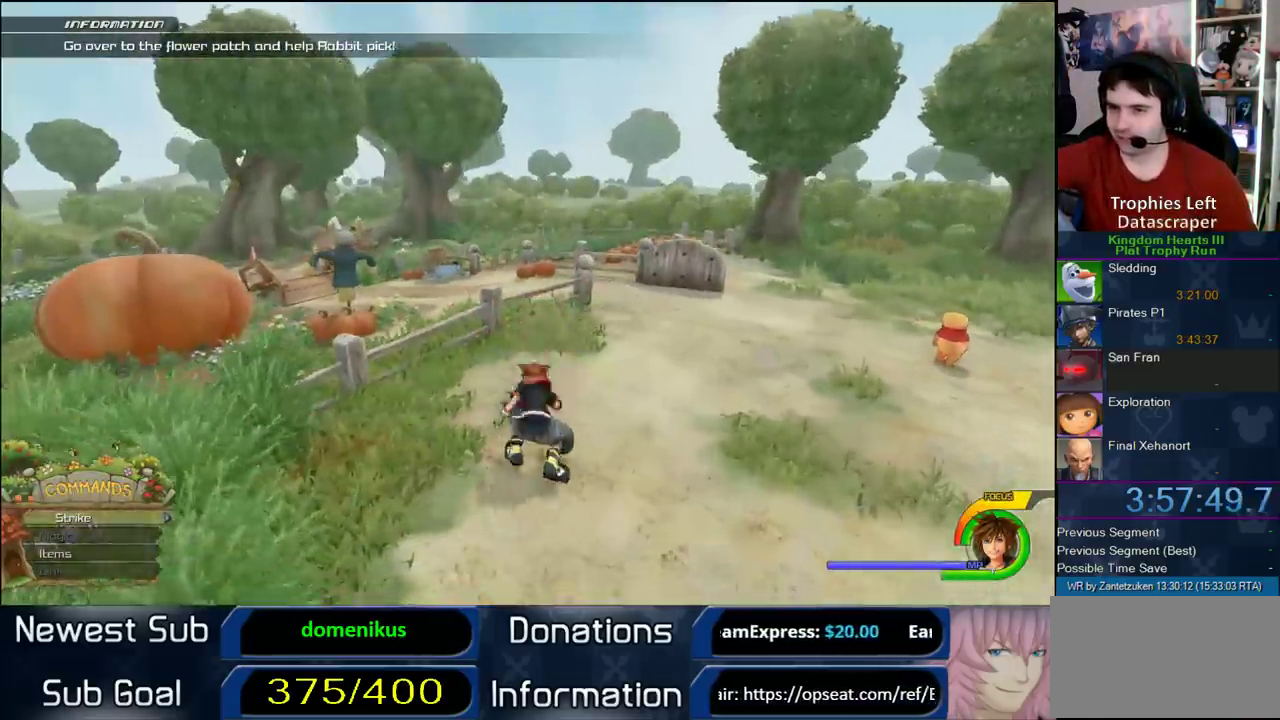
{"buttons": ["SQUARE"], "right_stick": "center", "events": [[67, "CROSS", "up"], [133, "SQUARE", "down"]]}
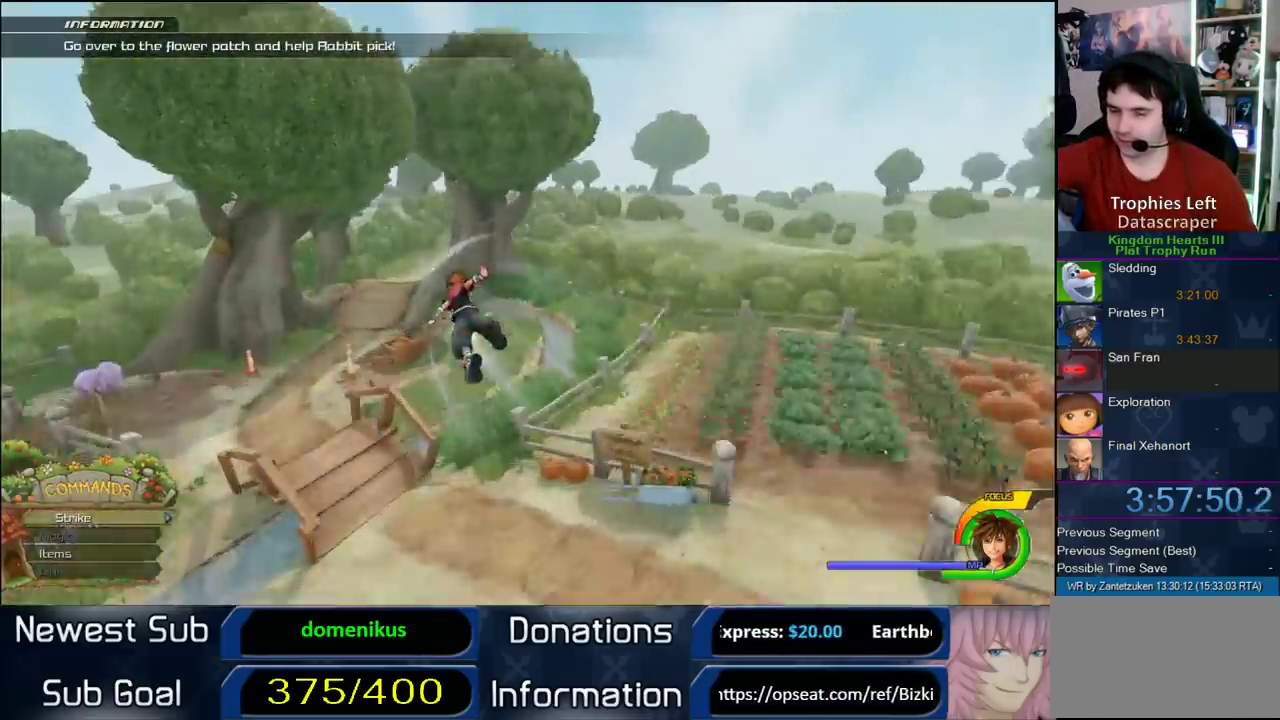
{"buttons": [], "right_stick": "right"}
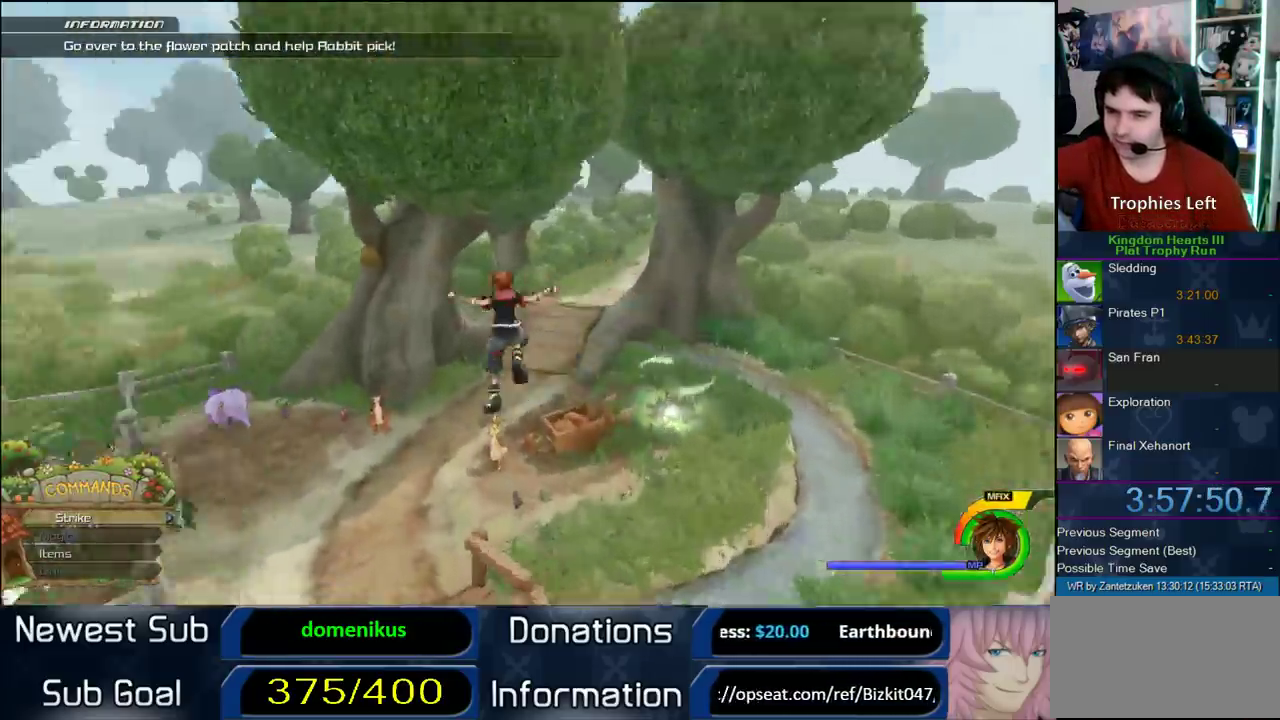
{"buttons": [], "right_stick": "center"}
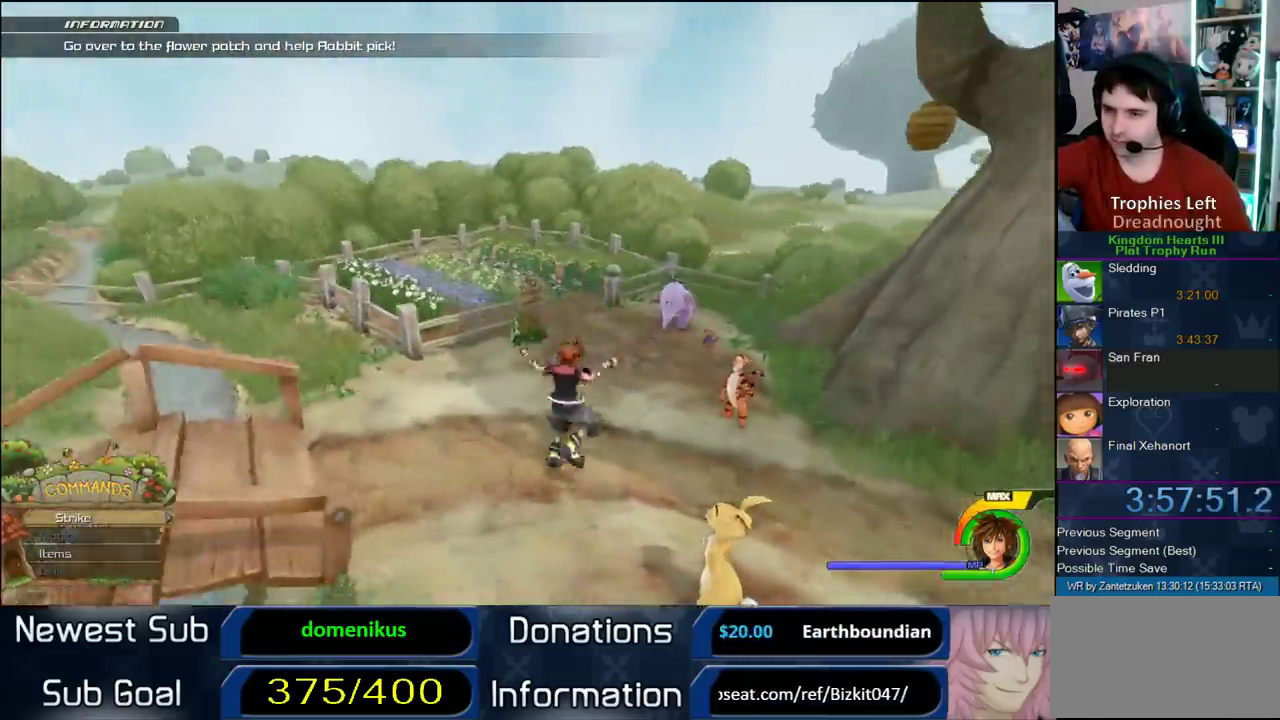
{"buttons": ["TRIANGLE"], "right_stick": "center", "events": [[367, "TRIANGLE", "down"], [433, "TRIANGLE", "up"], [500, "TRIANGLE", "down"]]}
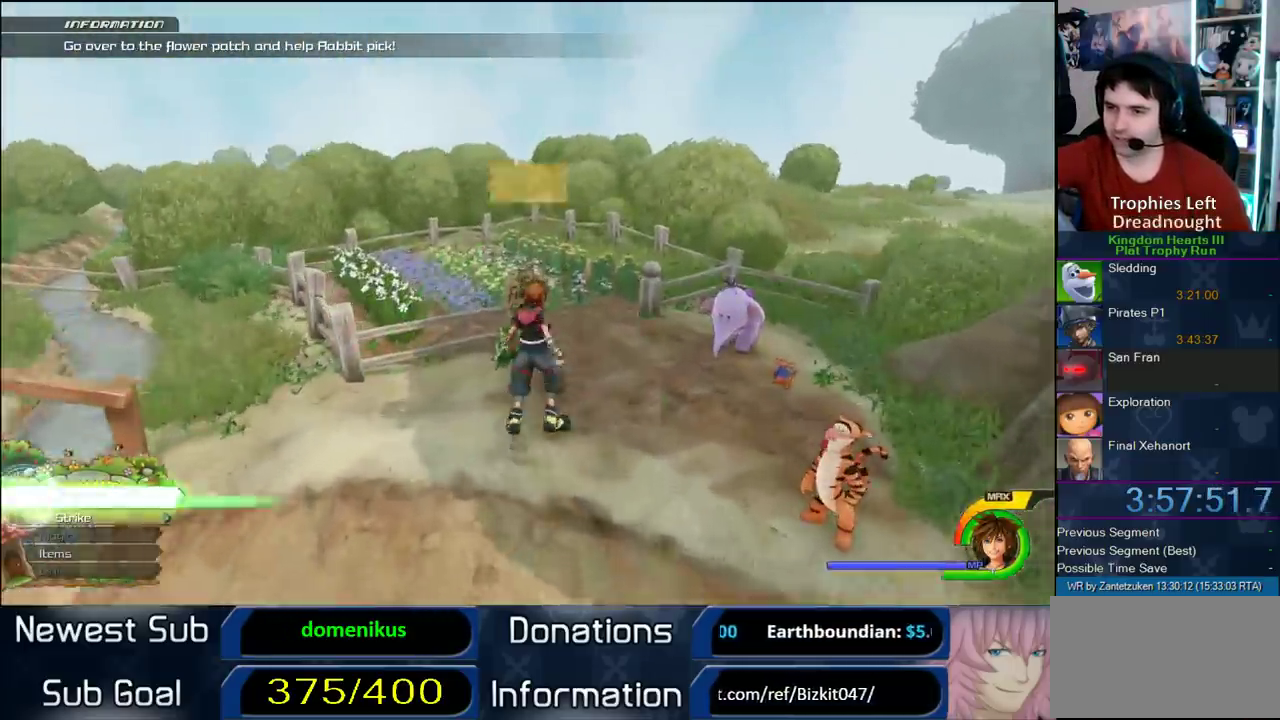
{"buttons": [], "right_stick": "center", "events": [[150, "TRIANGLE", "up"], [317, "DPAD_DOWN", "down"], [367, "CIRCLE", "down"], [433, "CIRCLE", "up"], [433, "DPAD_DOWN", "up"]]}